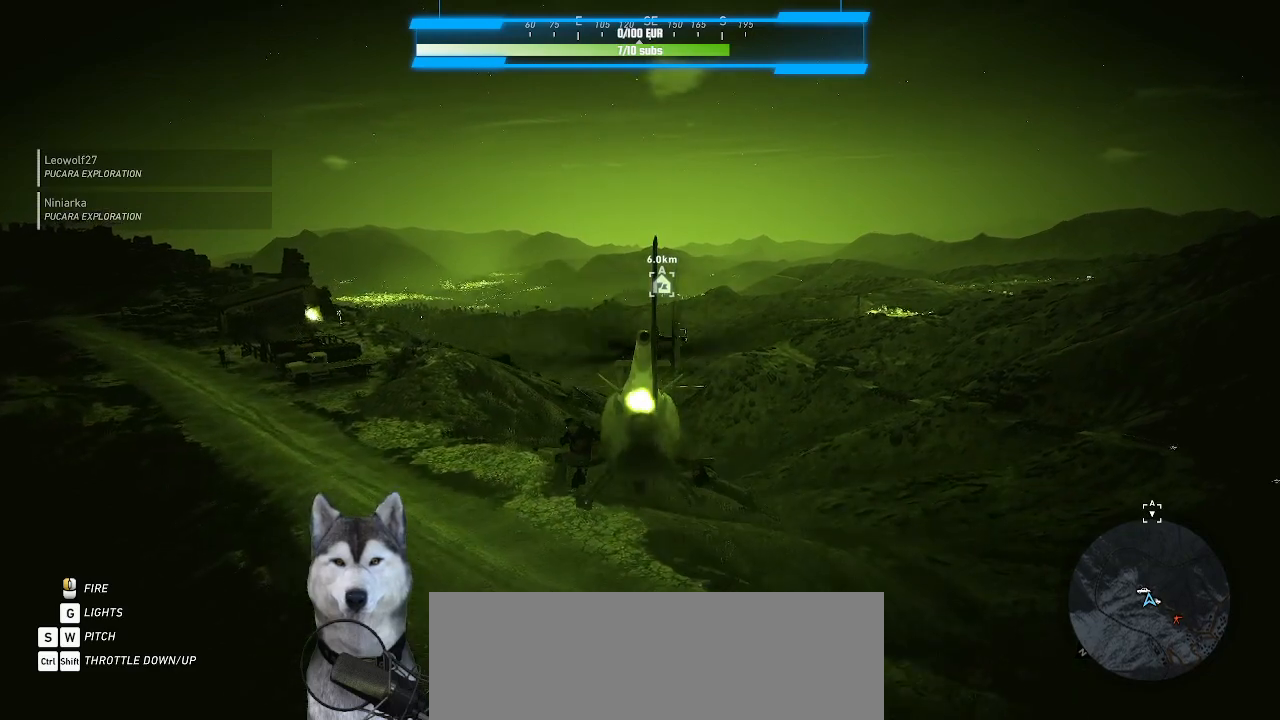
Gameplay with keyboard and mouse; each line is a JSON object with the keys and mouse buttons held at the frame after it. "events" lists presses ("down") and releases ("up") of ".", "/", "0", "1", "2", "3", "4", "5", "6", "7", "8", "9", "a", "alt_l", "alt_r", "b", "backslash", "backspace", "c", "caps_lock", "comma", "ctrl_l", "ctrl_r", "d", "e", "equals", "f", "g", "h", "i", "j", "k", "l", "lbracket", "m", "minus", "n", "o", "p", "q", "quote", "r", "rbracket", "return", "s", "semicolon", "shift_l", "shift_r", "space", "t", "tab", "tilde", "u", "v", "w", "x", "y", "z", "mouse_left", "mouse_wheel" and "mouse_right" between this image and that frame as [ms after this image, input, new state], when the widget could be followed in between. "mouse_left", "mouse_wheel", "mouse_right" = the "left", "wheel", "right" buttons of the "mouse" list. No other keys are recorded. "wheel" means that the mouse wheel is clicked or scrolled. "mouse_move" is the direction in which the mouse moves at that frame (one of eight, or "still"), when it could be read.
{"keys": ["shift_l", "w"], "mouse": [], "mouse_move": "still", "events": []}
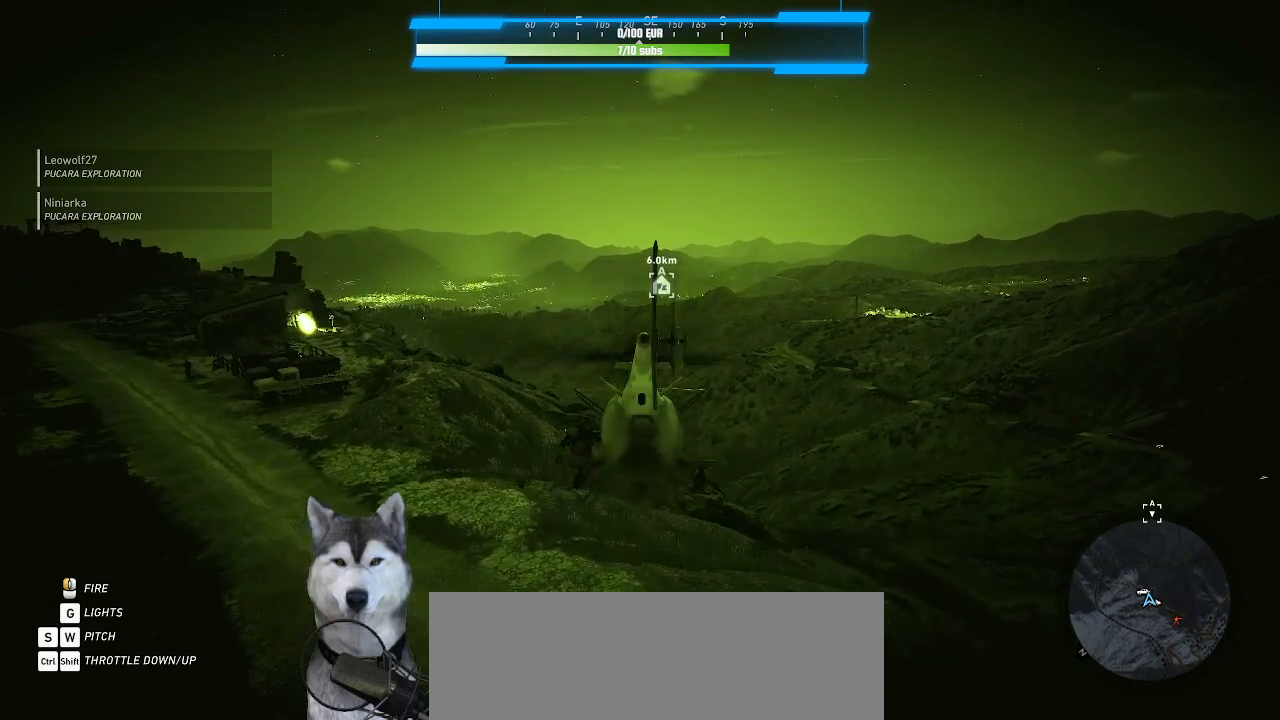
{"keys": ["shift_l", "w"], "mouse": [], "mouse_move": "still", "events": [[233, "d", "down"], [266, "d", "up"]]}
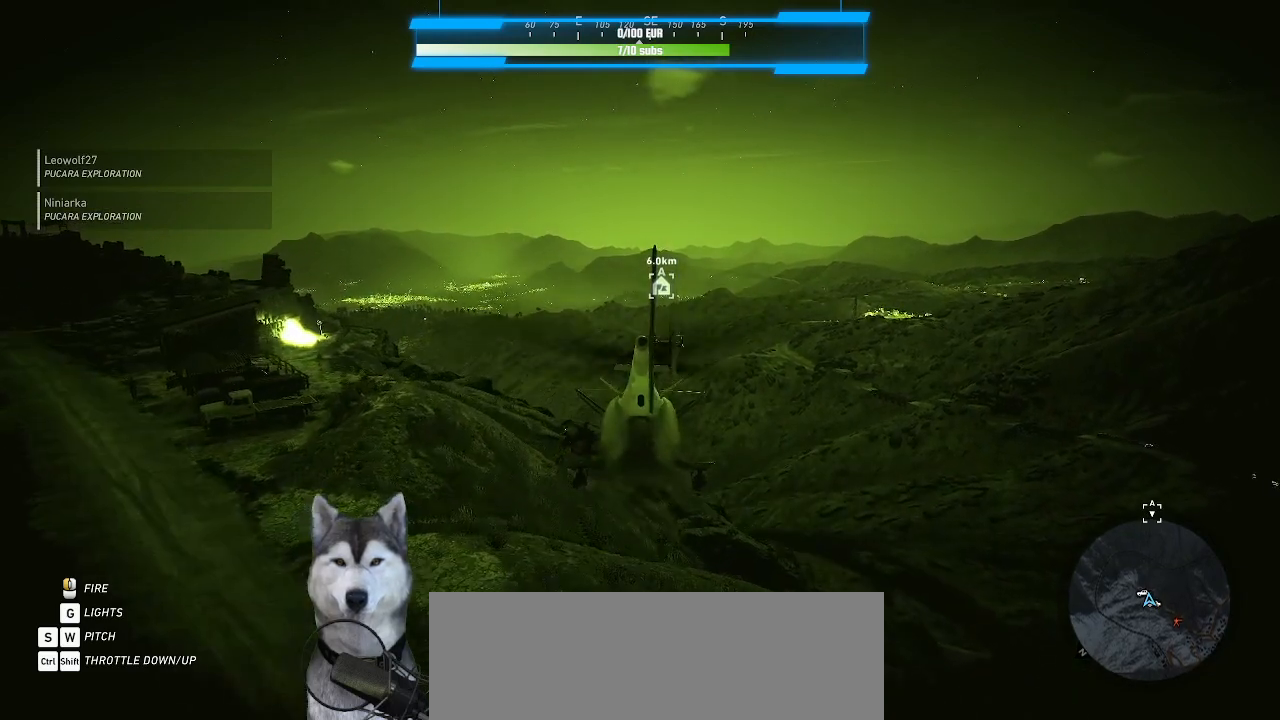
{"keys": ["shift_l", "w"], "mouse": [], "mouse_move": "still", "events": []}
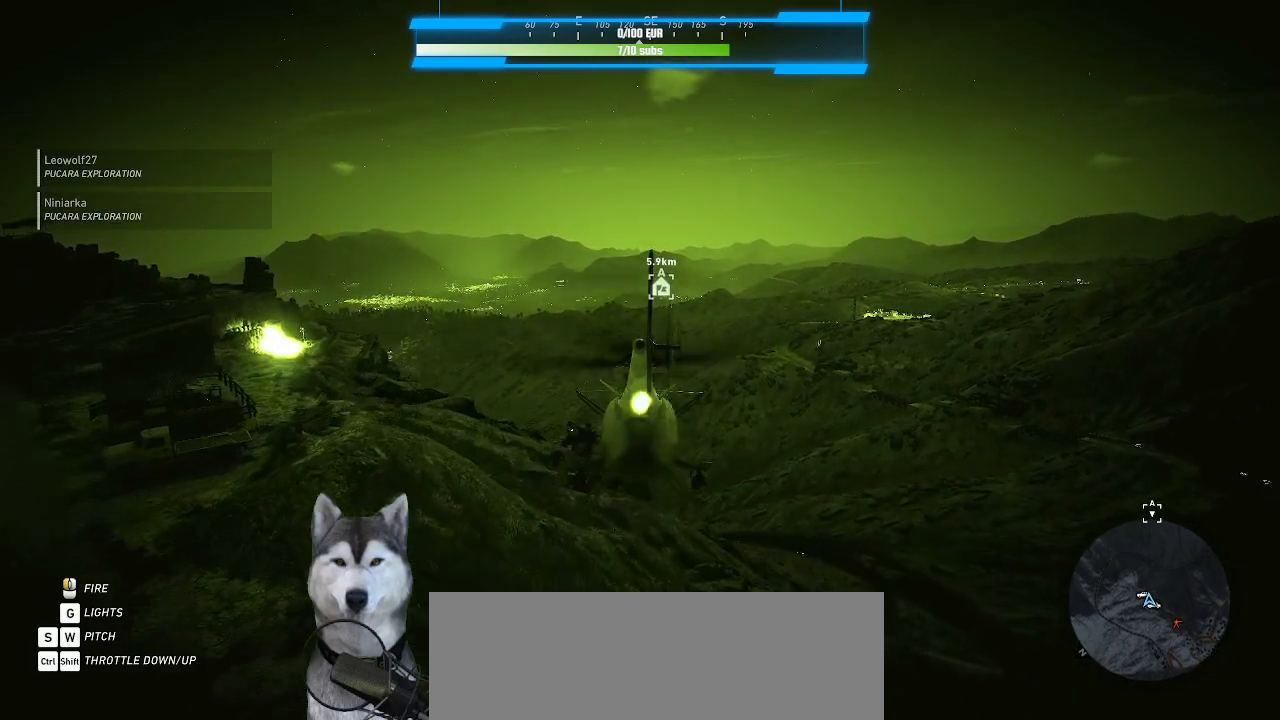
{"keys": ["d", "shift_l", "w"], "mouse": [], "mouse_move": "still", "events": [[500, "d", "down"]]}
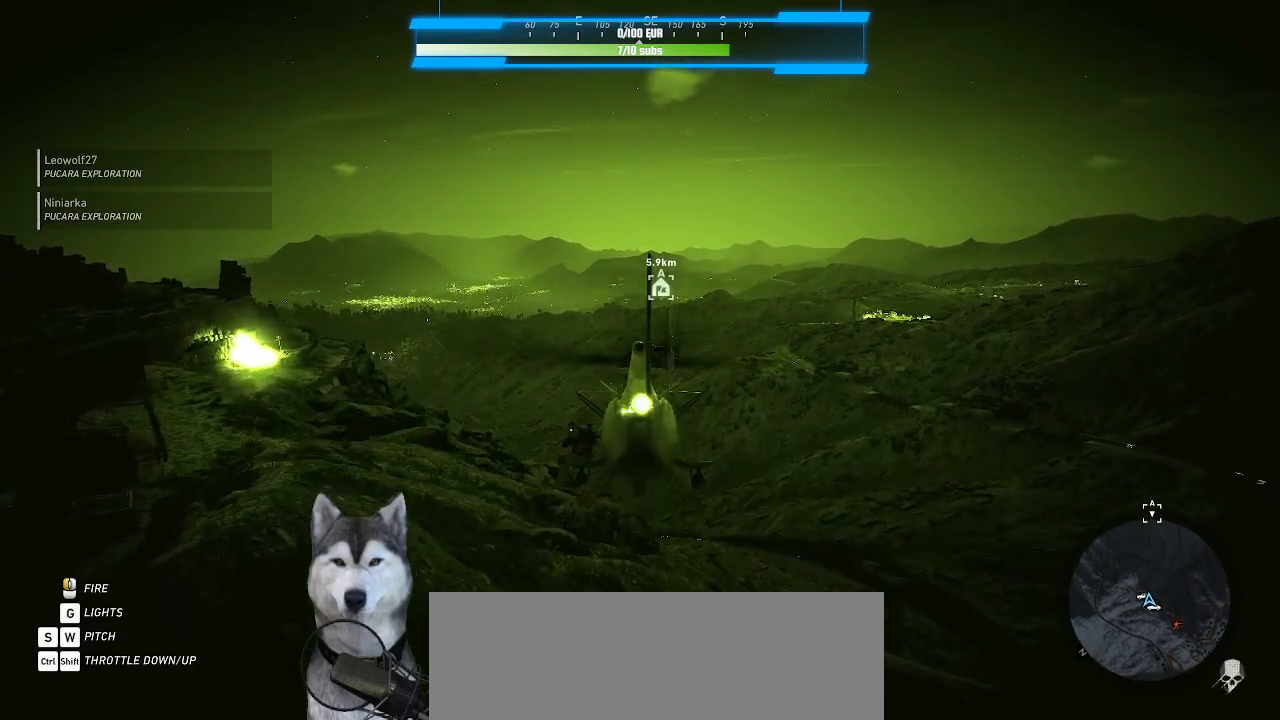
{"keys": ["shift_l", "w"], "mouse": [], "mouse_move": "still", "events": [[33, "d", "up"]]}
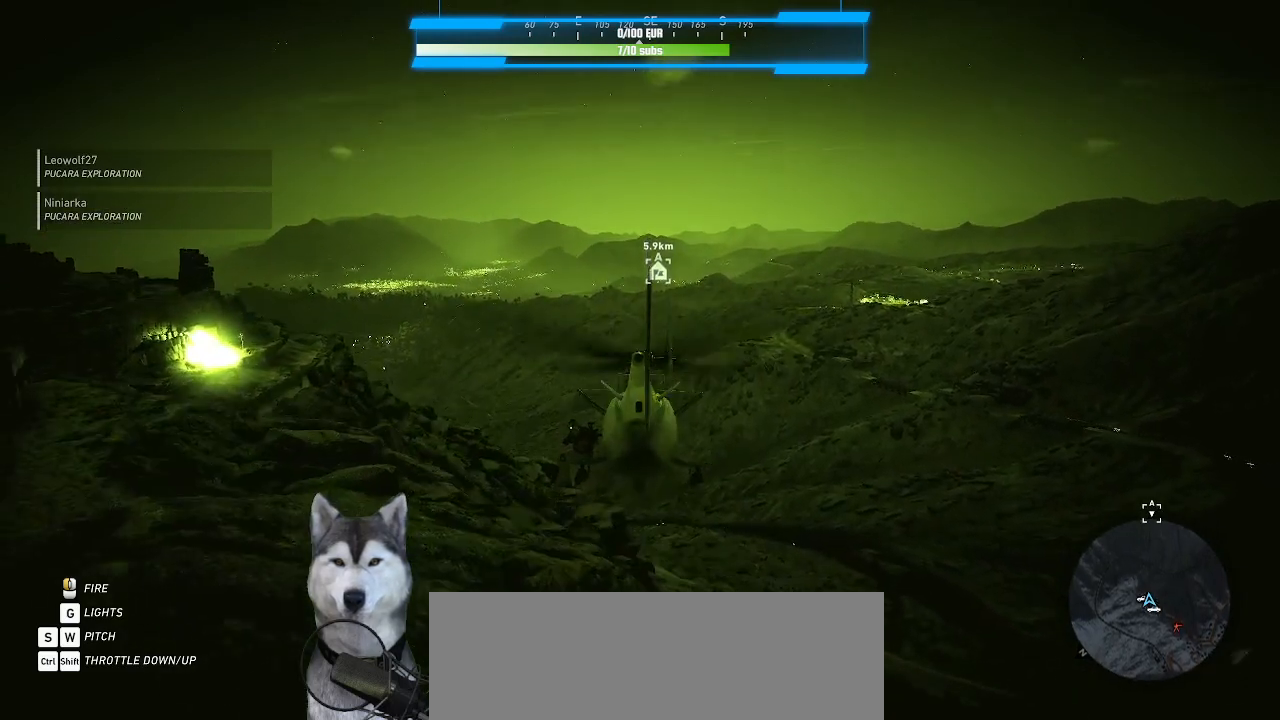
{"keys": ["shift_l", "w"], "mouse": [], "mouse_move": "still", "events": []}
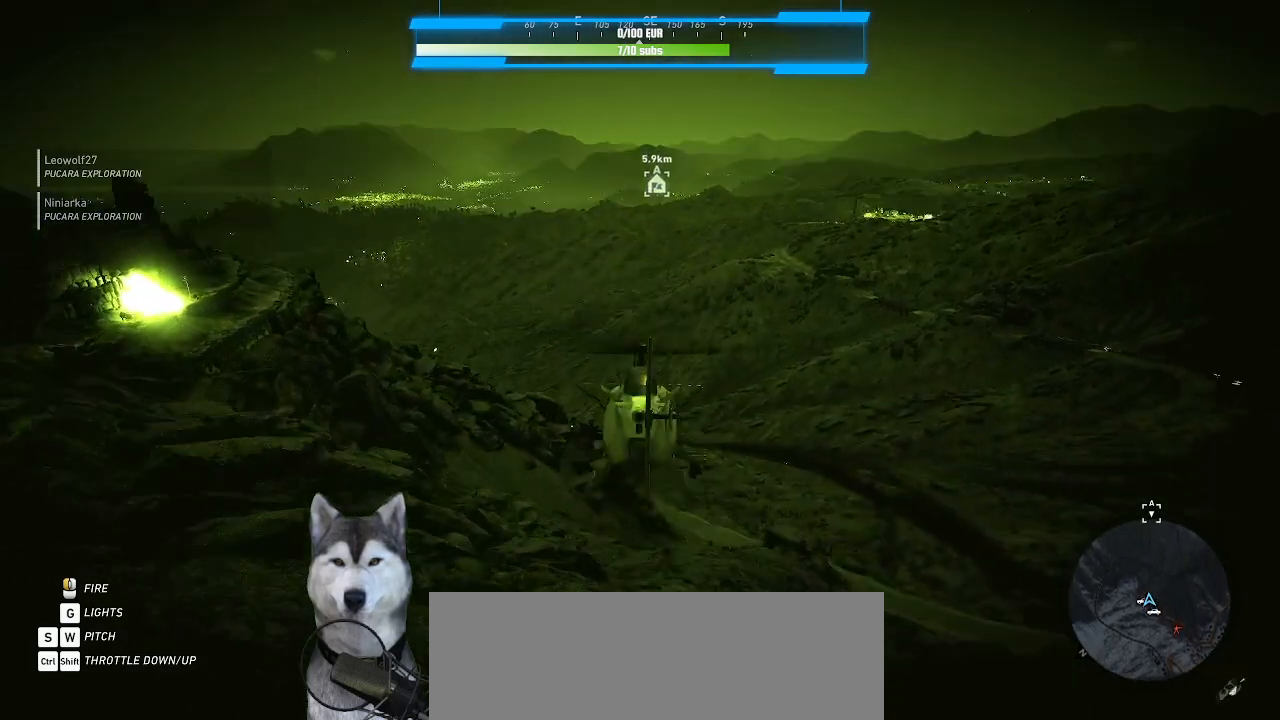
{"keys": ["shift_l", "w"], "mouse": [], "mouse_move": "still", "events": []}
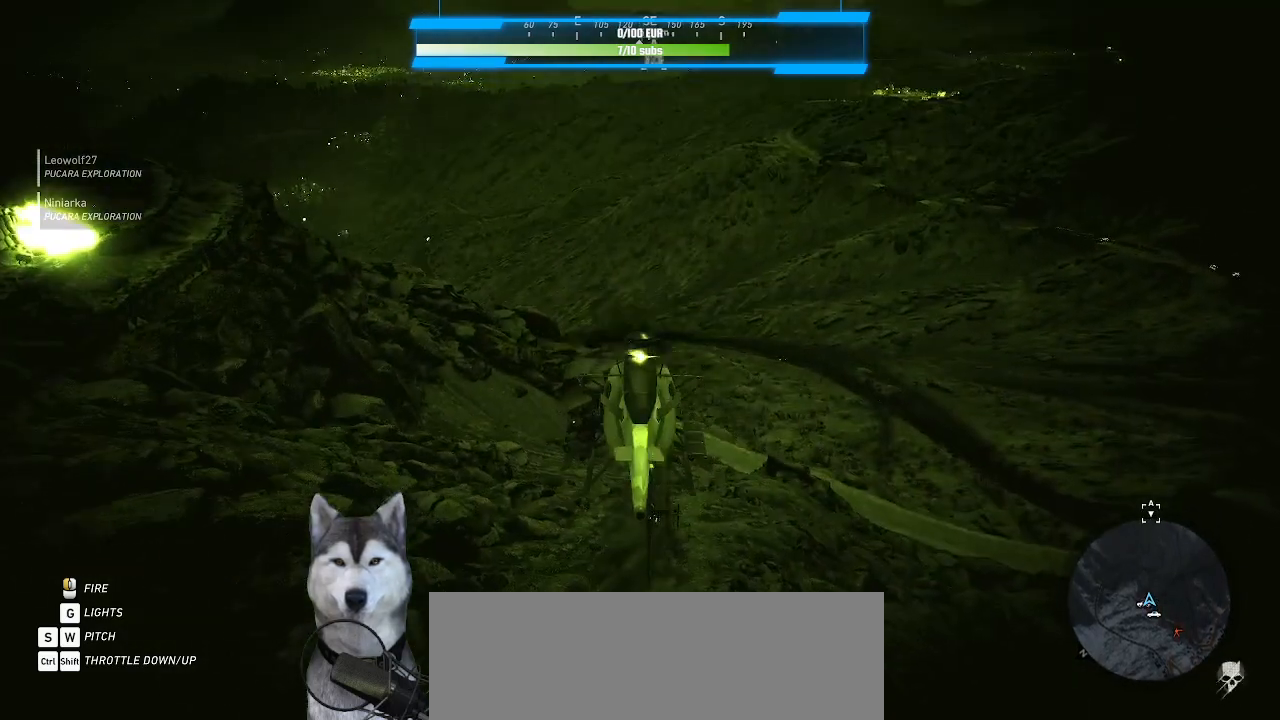
{"keys": ["shift_l", "w"], "mouse": [], "mouse_move": "still", "events": []}